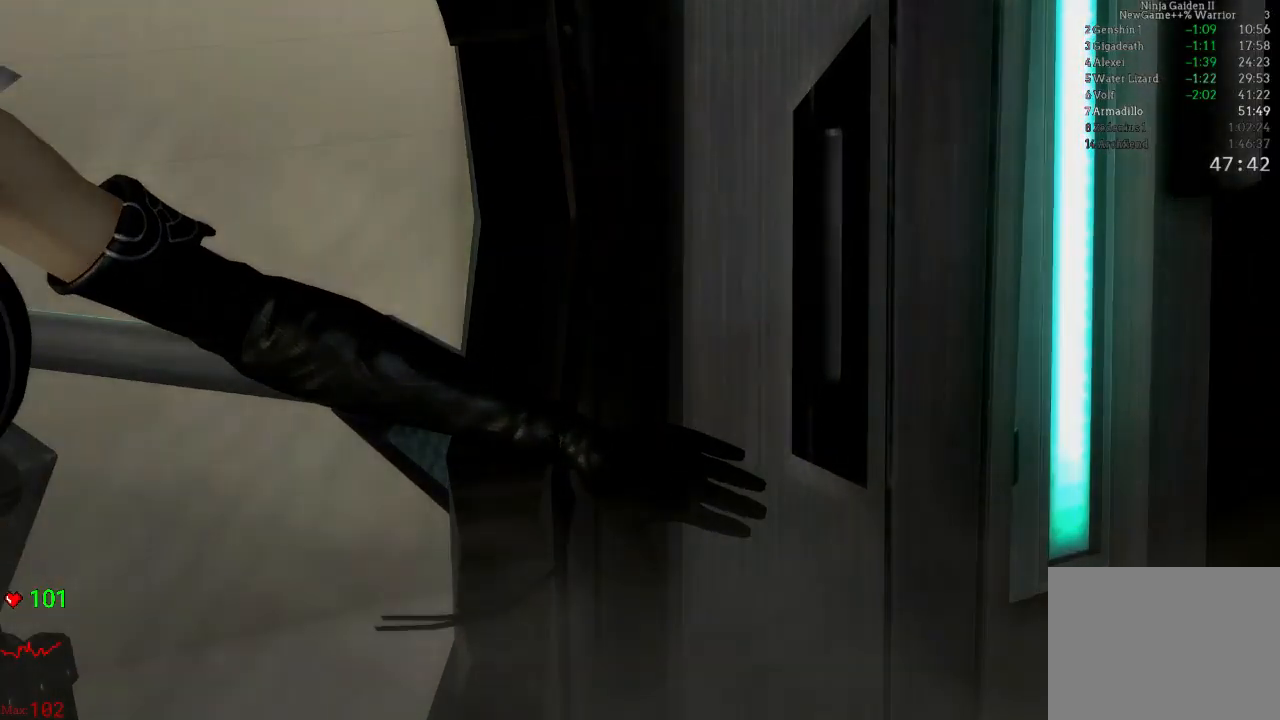
Gameplay with a controller (Xbox layout); each line is a JSON object with the inputs held at the frame after it. "events" lists button and stick changes between this image and that frame as [ms after this image, input, new state], when the widget could be followed in between. Not read: L3 R3.
{"buttons": [], "left_stick": "center", "right_stick": "center", "events": [[150, "START", "up"]]}
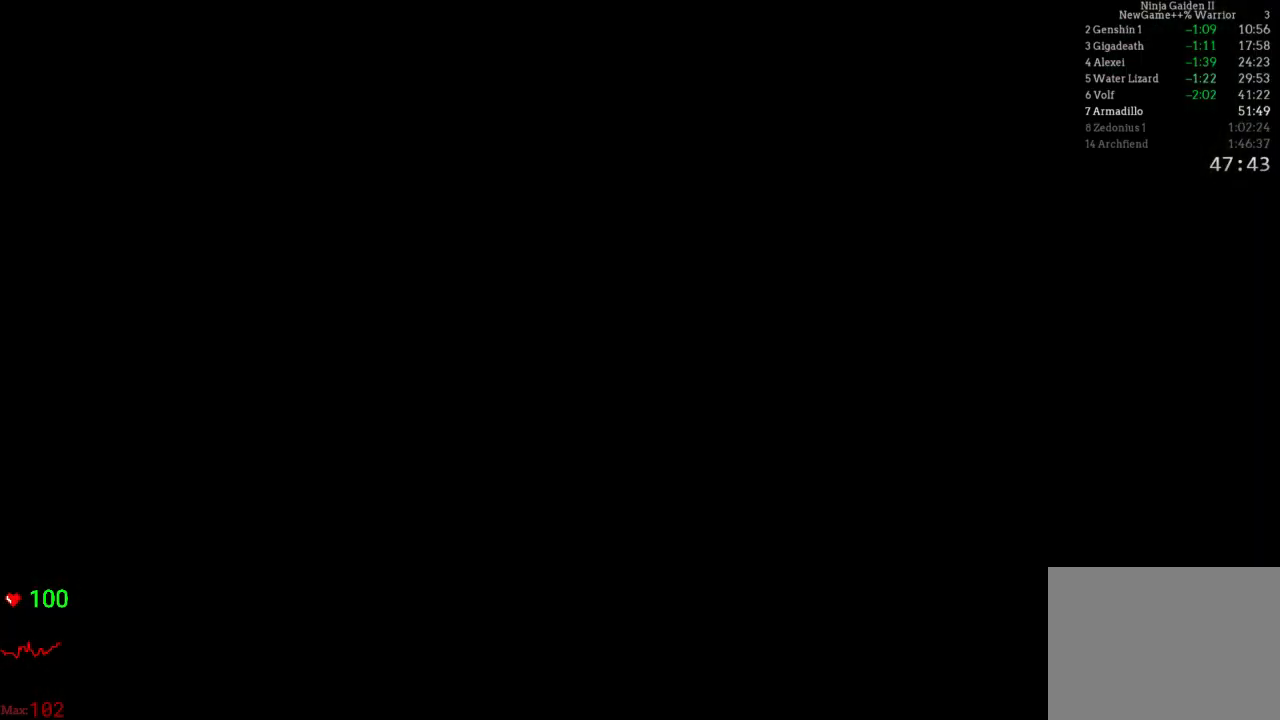
{"buttons": [], "left_stick": "center", "right_stick": "center", "events": []}
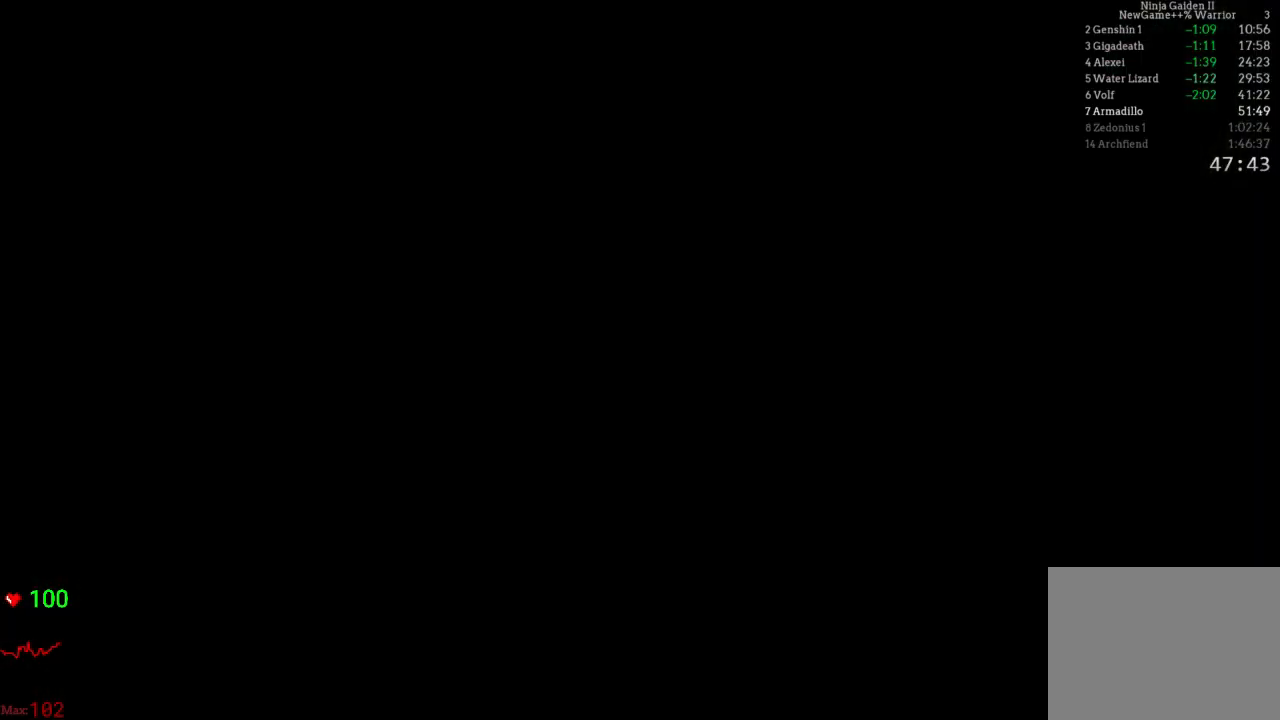
{"buttons": [], "left_stick": "up", "right_stick": "center", "events": [[250, "A", "down"], [250, "X", "down"], [433, "left_stick", "up"], [483, "A", "up"], [483, "X", "up"]]}
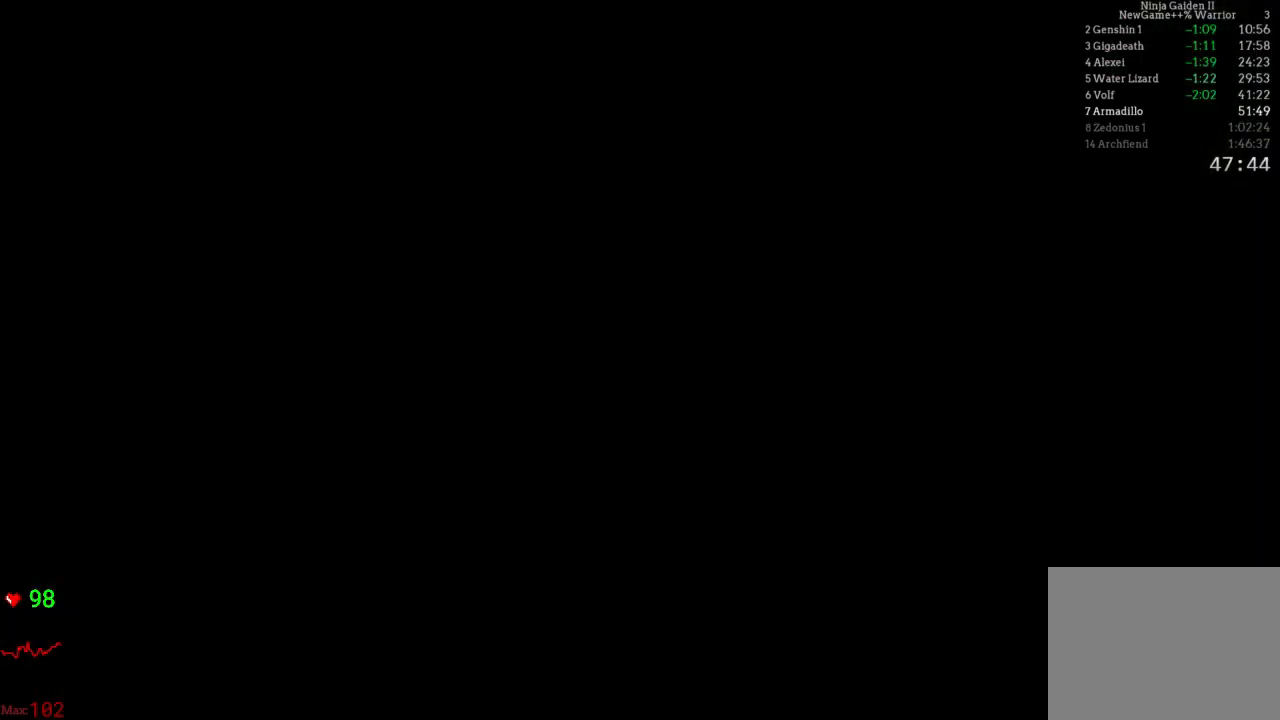
{"buttons": [], "left_stick": "up", "right_stick": "center", "events": []}
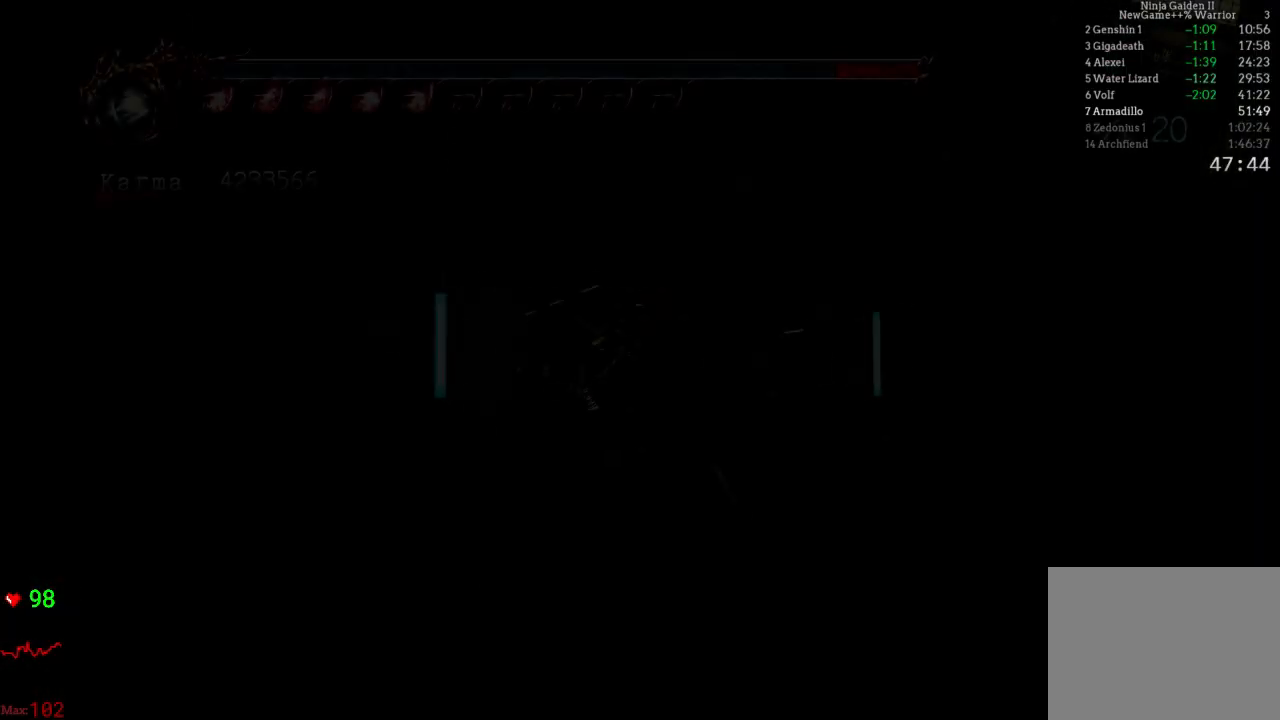
{"buttons": [], "left_stick": "up", "right_stick": "center", "events": [[67, "L2", "down"], [100, "left_stick", "up-left"], [233, "A", "down"], [333, "L2", "up"], [350, "A", "up"], [433, "left_stick", "up"]]}
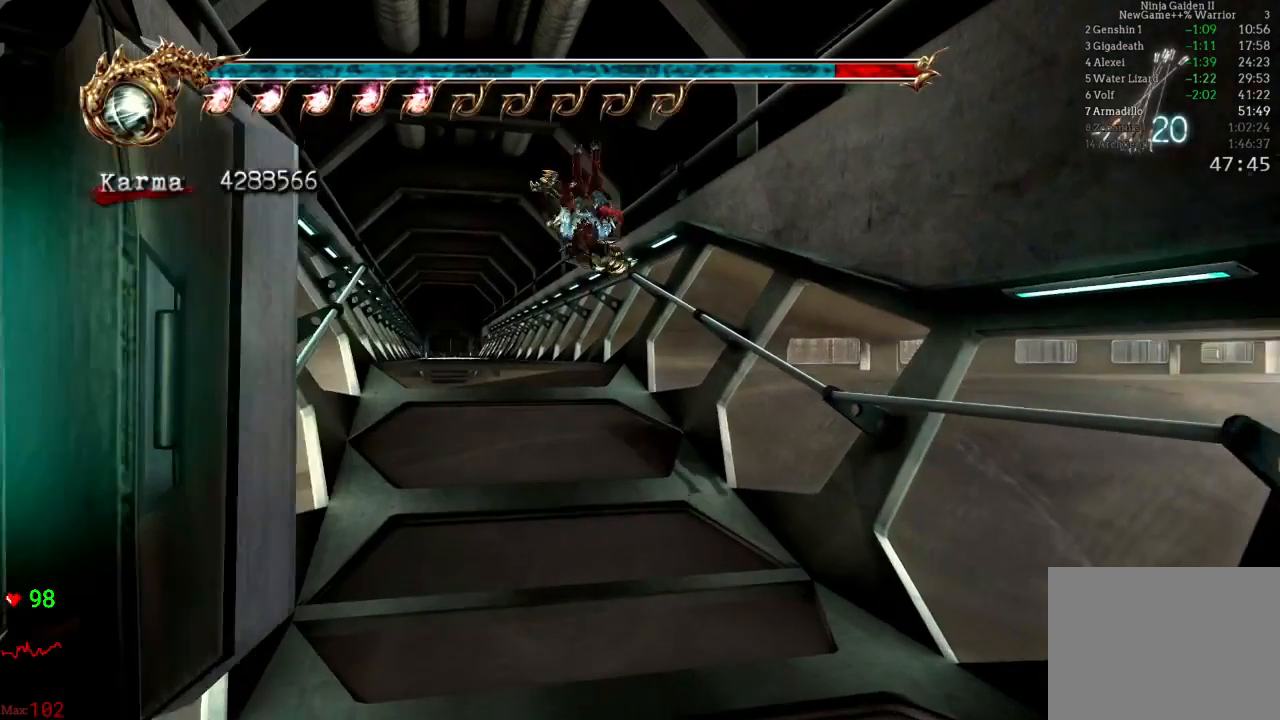
{"buttons": ["L2"], "left_stick": "up", "right_stick": "center", "events": [[233, "right_stick", "down-right"], [317, "right_stick", "center"], [383, "L2", "down"]]}
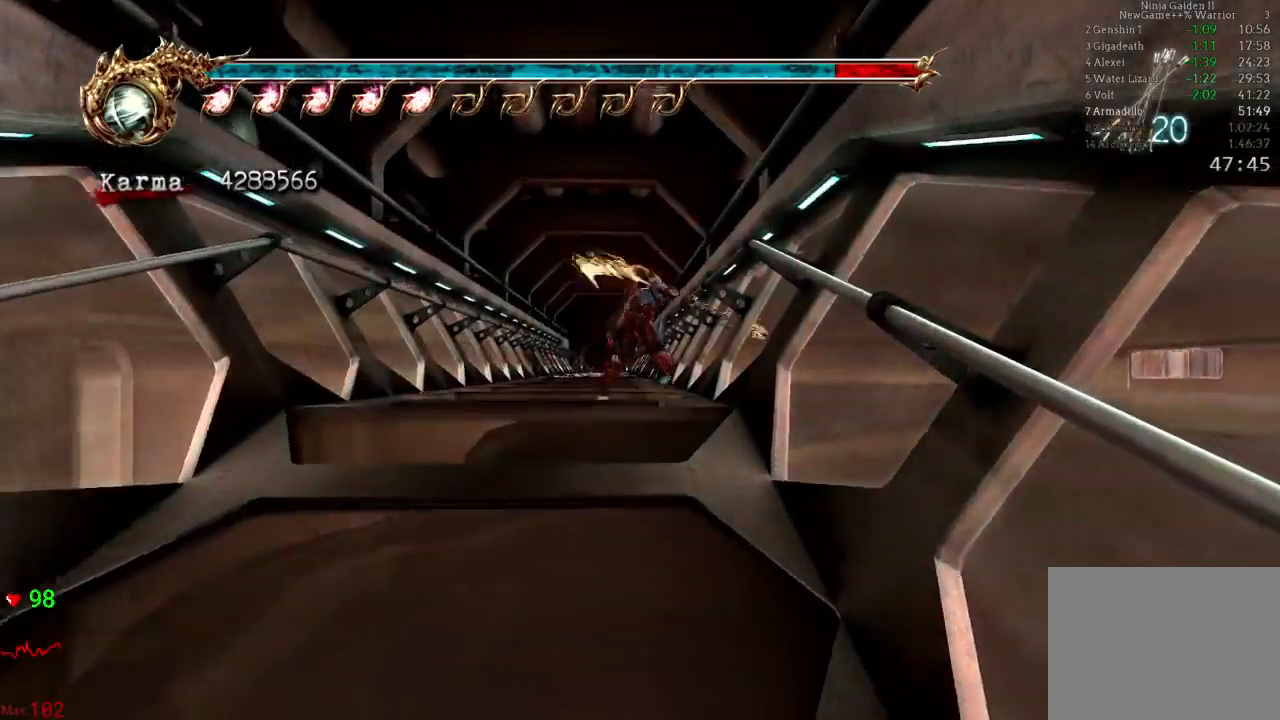
{"buttons": [], "left_stick": "up", "right_stick": "center", "events": [[17, "A", "down"], [83, "A", "up"], [133, "L2", "up"]]}
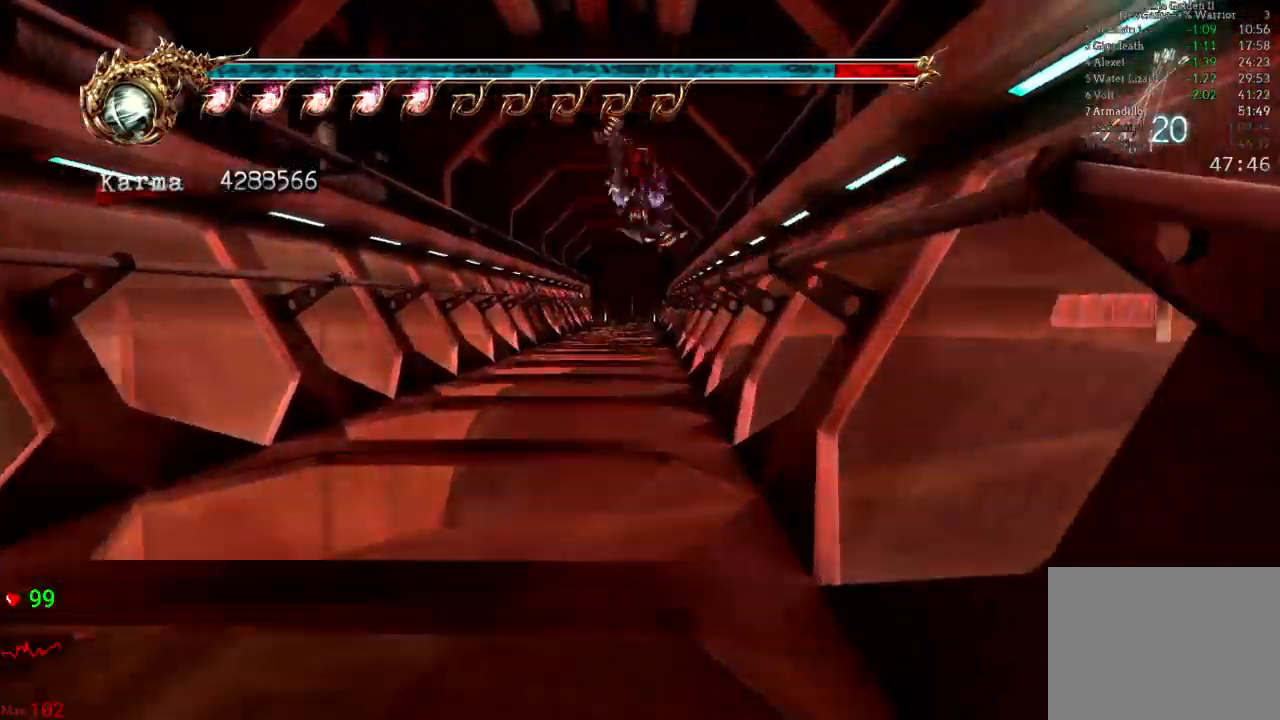
{"buttons": [], "left_stick": "up", "right_stick": "center", "events": [[150, "L2", "down"], [283, "A", "down"], [400, "A", "up"], [433, "L2", "up"]]}
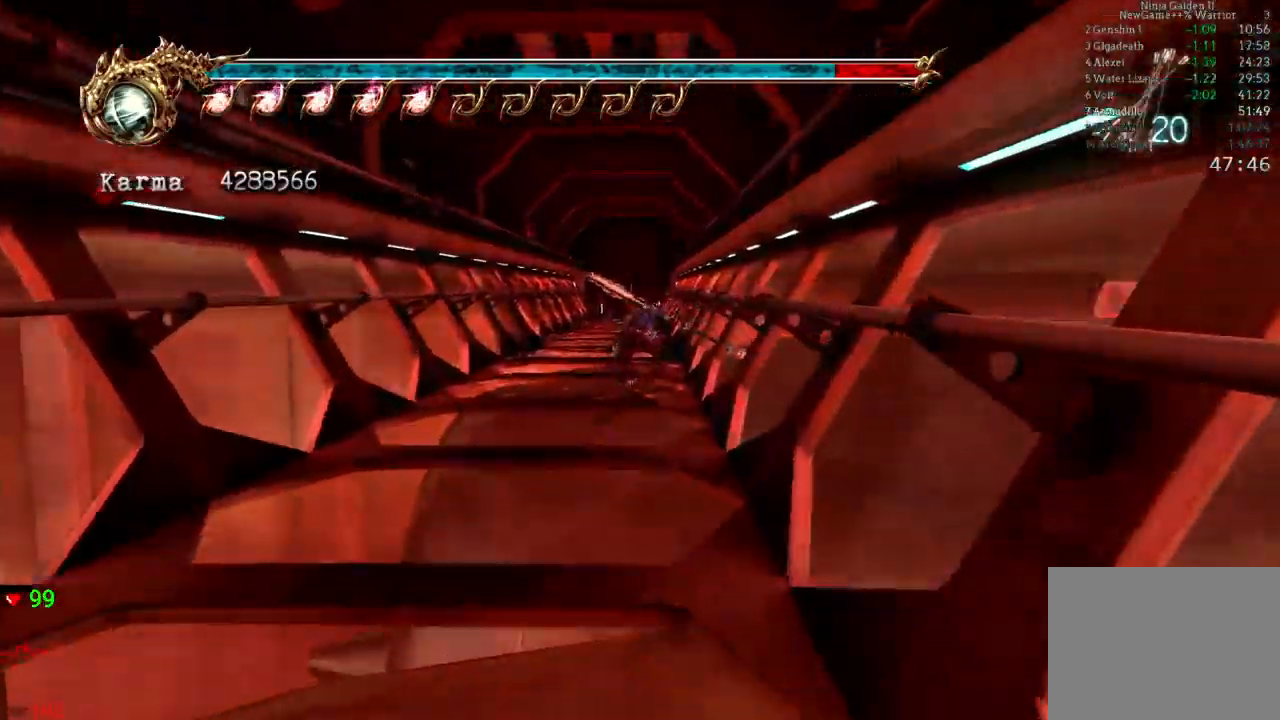
{"buttons": ["L2"], "left_stick": "up", "right_stick": "center", "events": [[483, "L2", "down"]]}
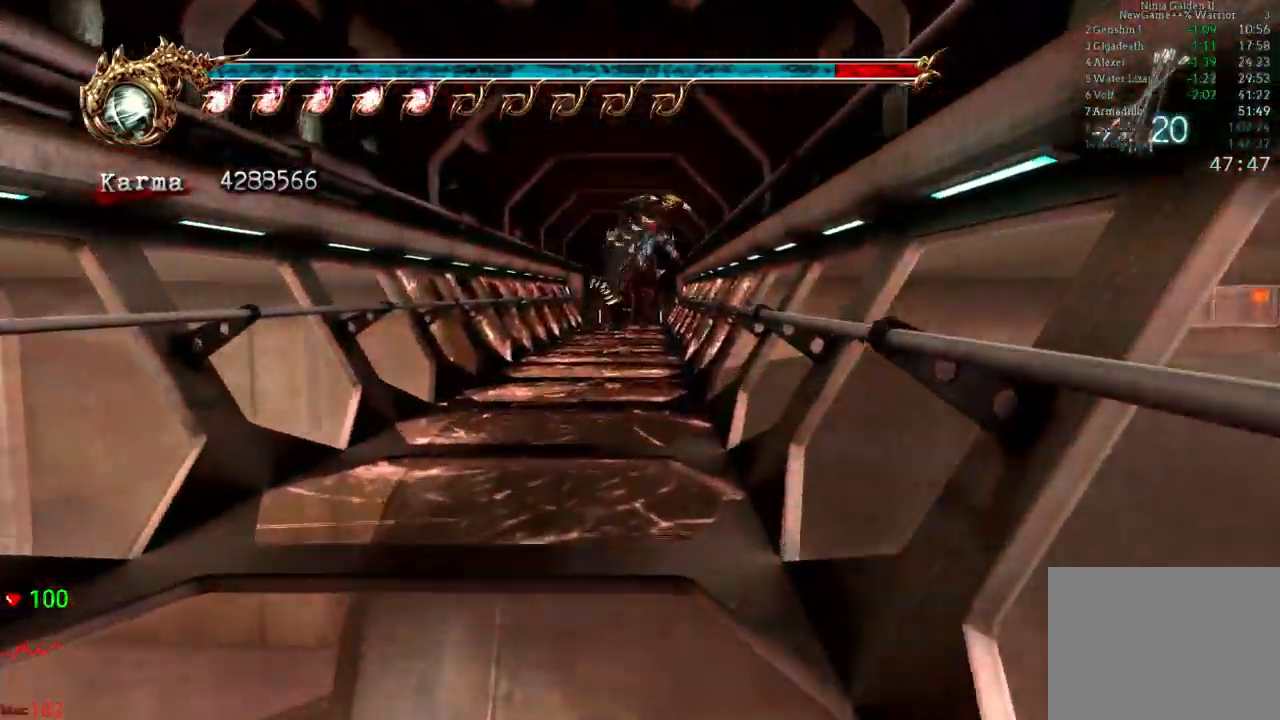
{"buttons": [], "left_stick": "up", "right_stick": "center"}
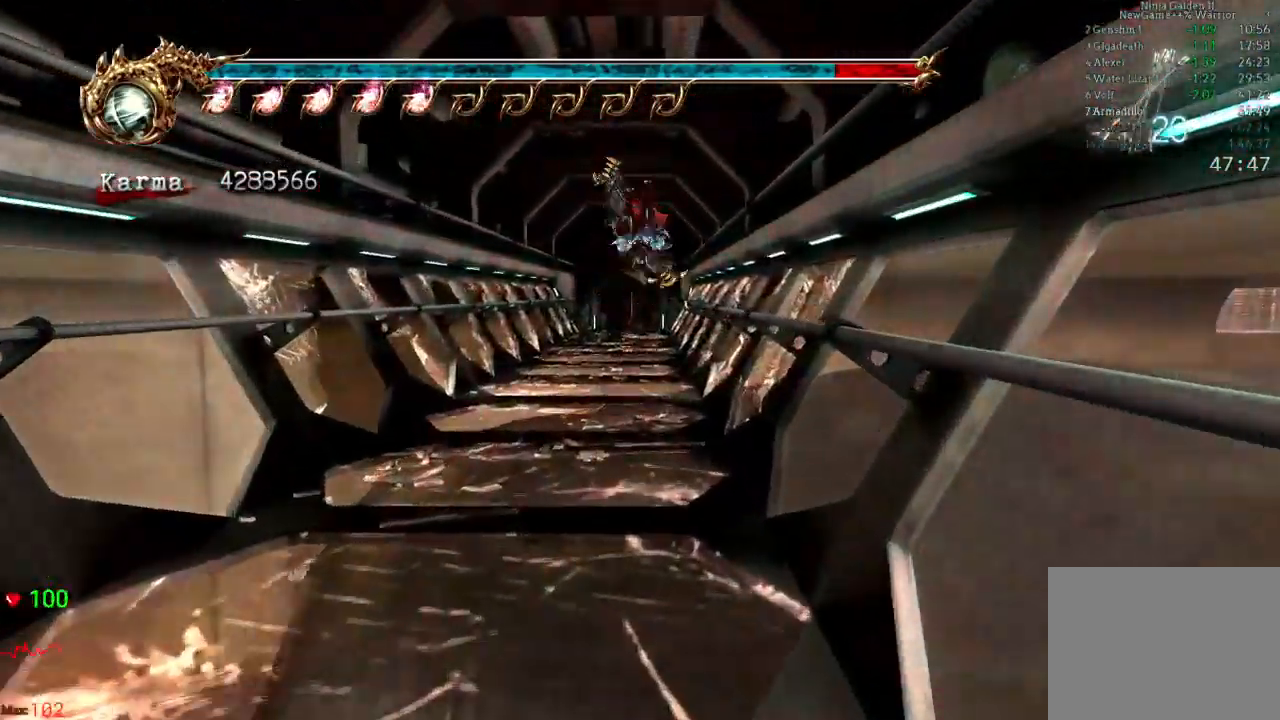
{"buttons": ["A", "L2"], "left_stick": "up", "right_stick": "center", "events": [[333, "L2", "down"], [417, "DPAD_UP", "down"], [483, "A", "down"], [500, "DPAD_UP", "up"]]}
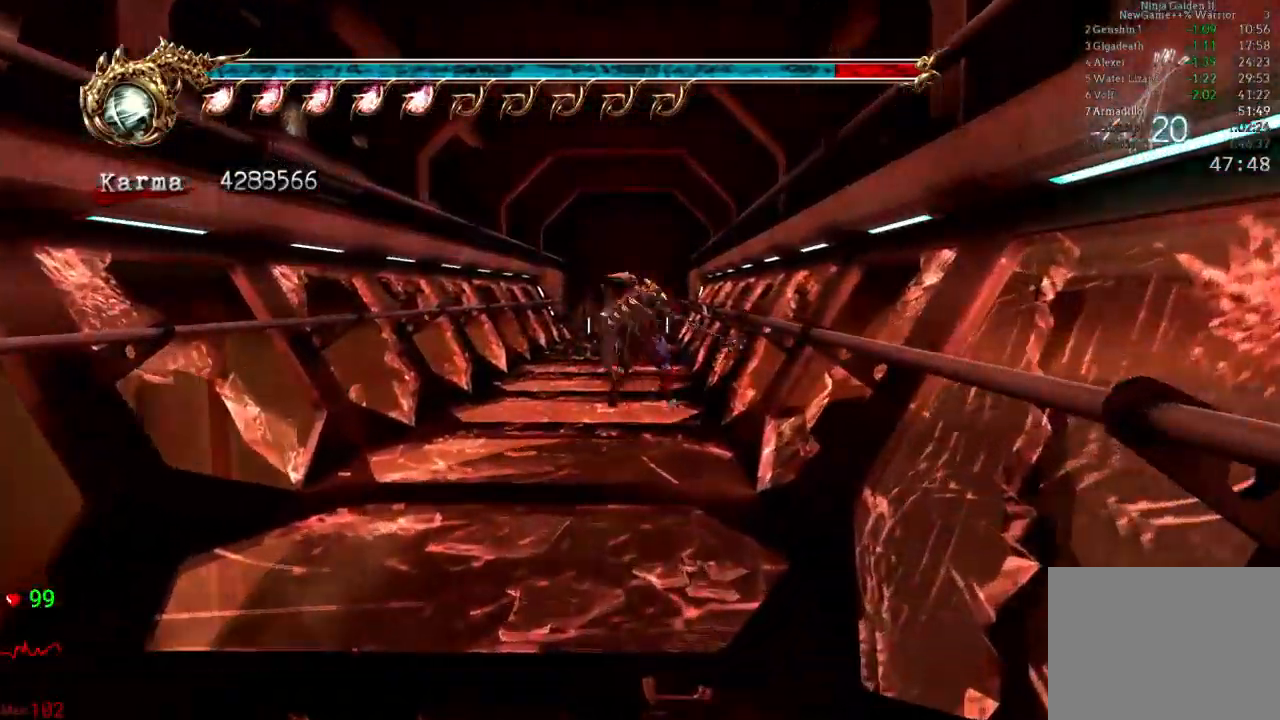
{"buttons": [], "left_stick": "up", "right_stick": "center", "events": [[117, "A", "up"], [183, "L2", "up"]]}
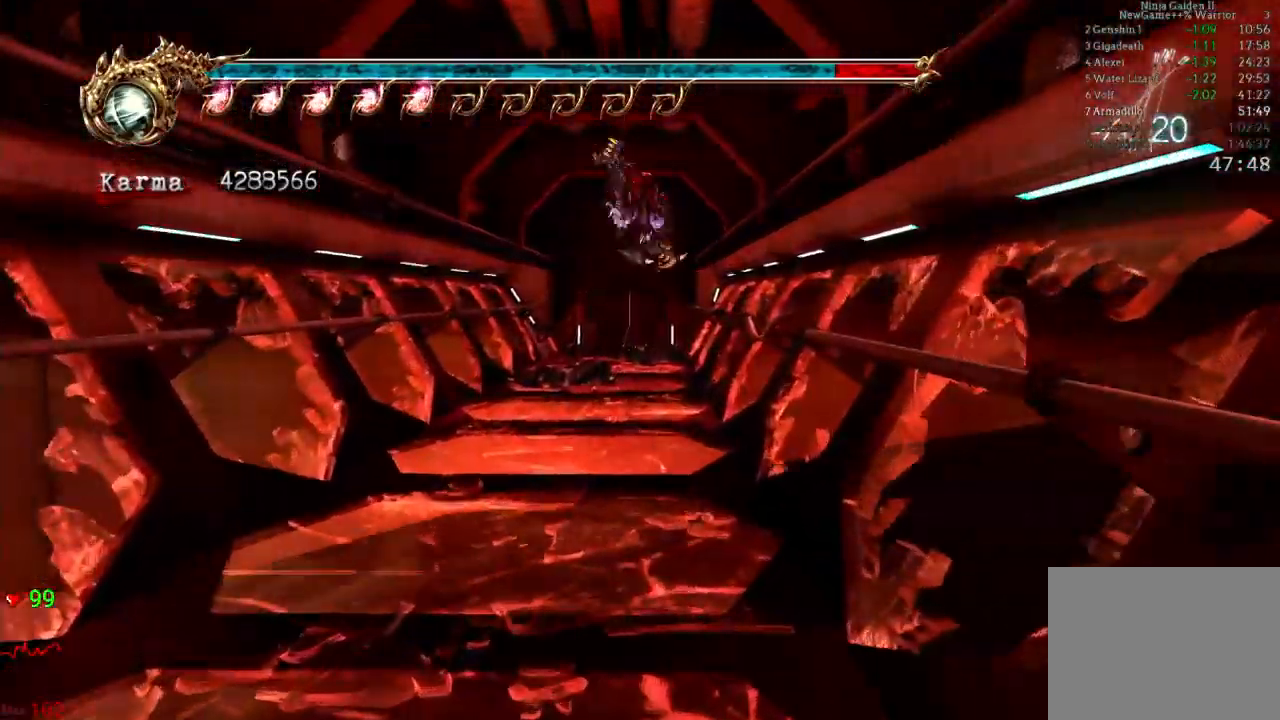
{"buttons": ["A", "X", "L2"], "left_stick": "up", "right_stick": "center", "events": [[250, "L2", "down"], [383, "A", "down"], [500, "X", "down"]]}
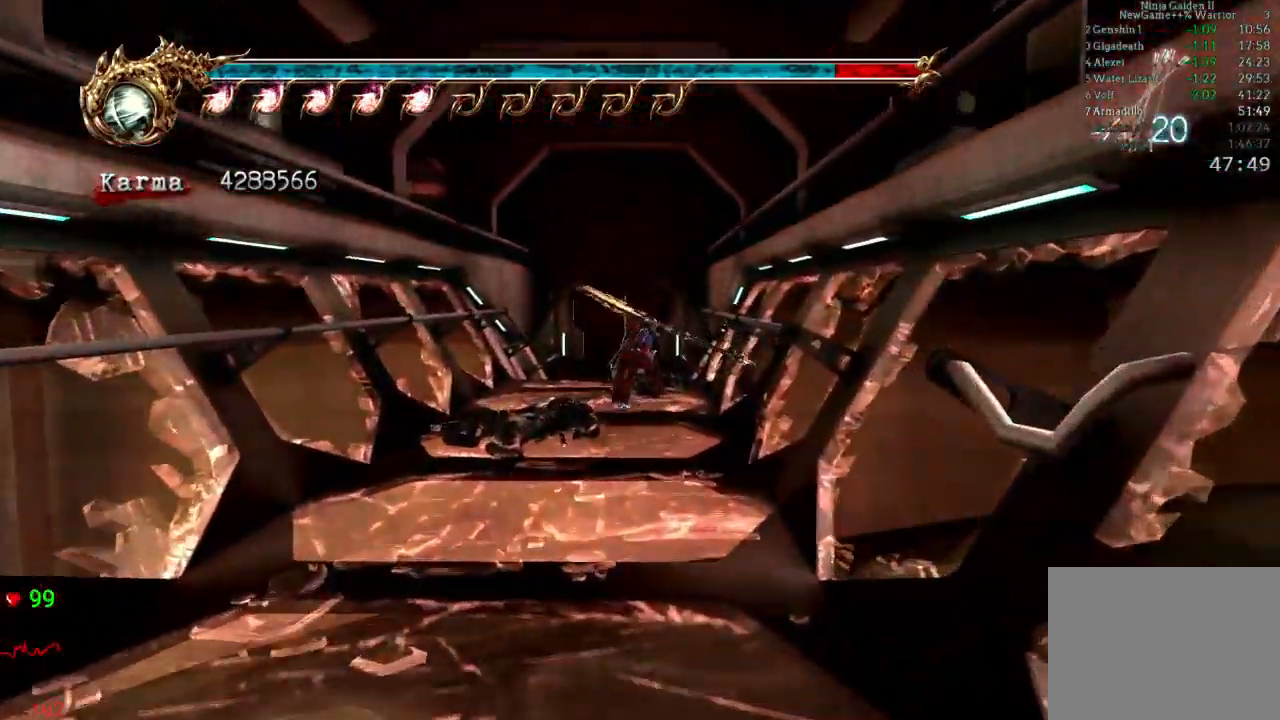
{"buttons": [], "left_stick": "up", "right_stick": "center", "events": [[17, "X", "up"], [83, "L2", "up"], [183, "A", "up"]]}
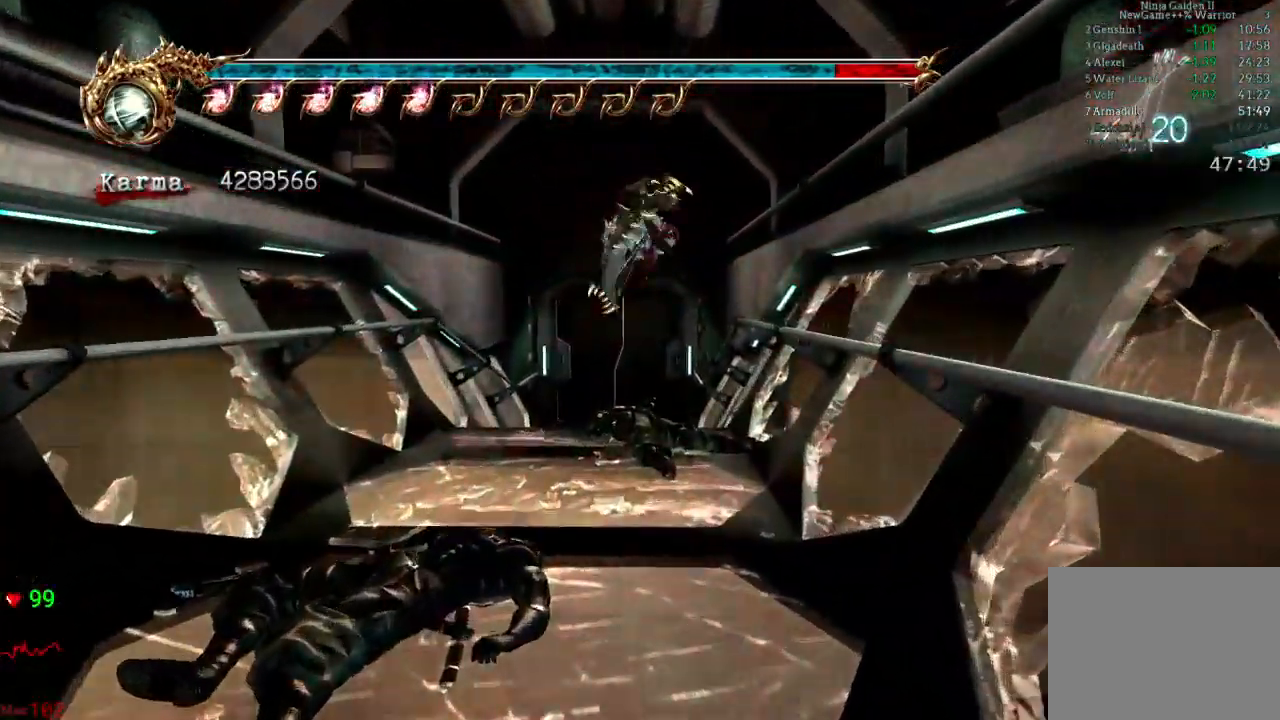
{"buttons": [], "left_stick": "up", "right_stick": "center", "events": [[117, "L2", "down"], [367, "L2", "up"]]}
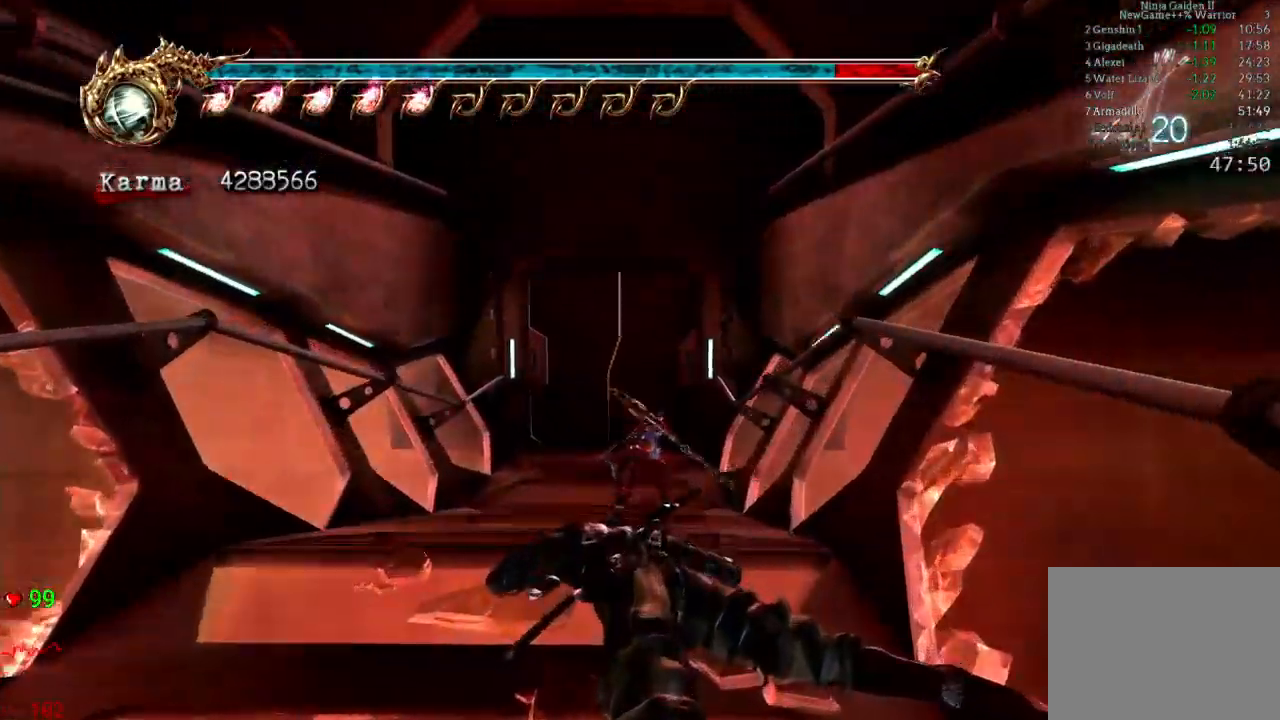
{"buttons": ["R1"], "left_stick": "up", "right_stick": "center", "events": [[450, "R1", "down"]]}